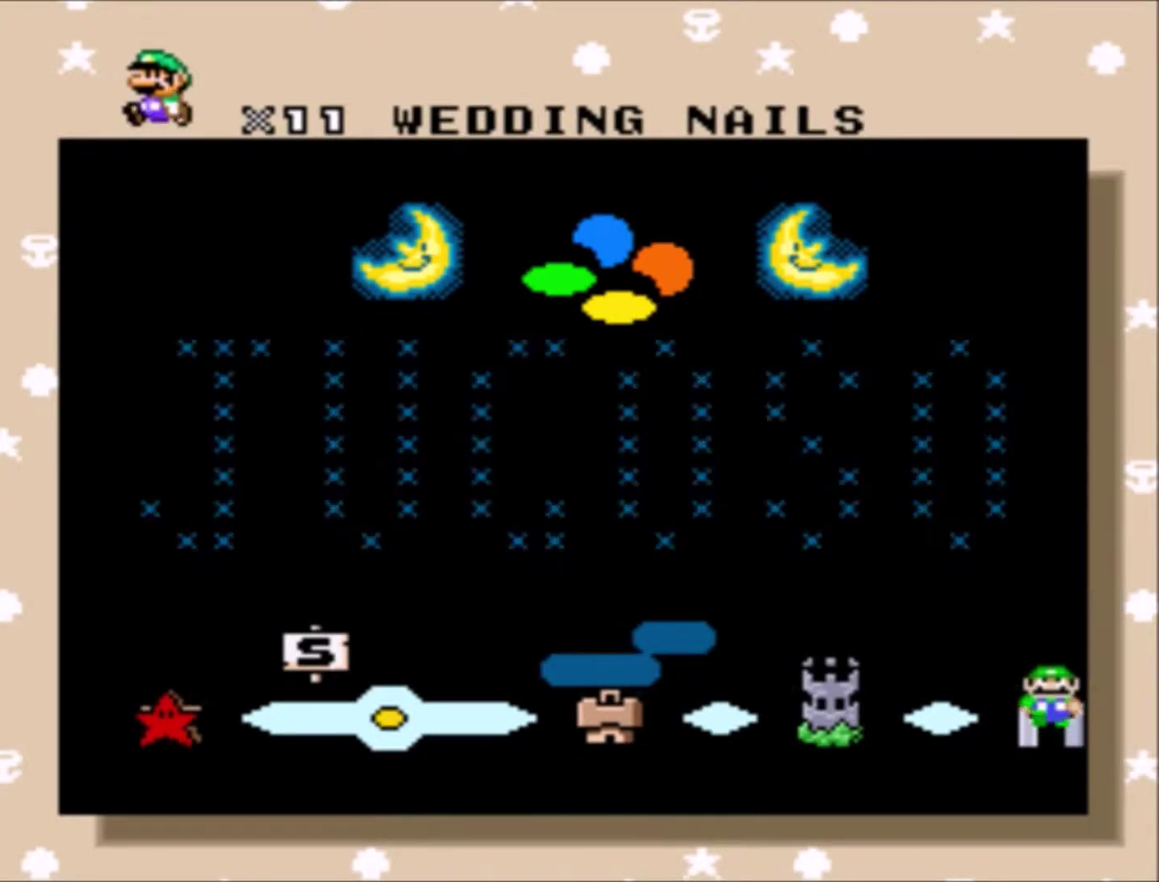
Gameplay with a controller (Nintendo layout); each line is a JSON object with the inputs held at the frame after it. "events" lists button and stick changes between this image and that frame as [ms after this image, input, new state], when the widget could be followed in between. Not read: L3 R3.
{"buttons": ["A"], "events": [[467, "A", "down"]]}
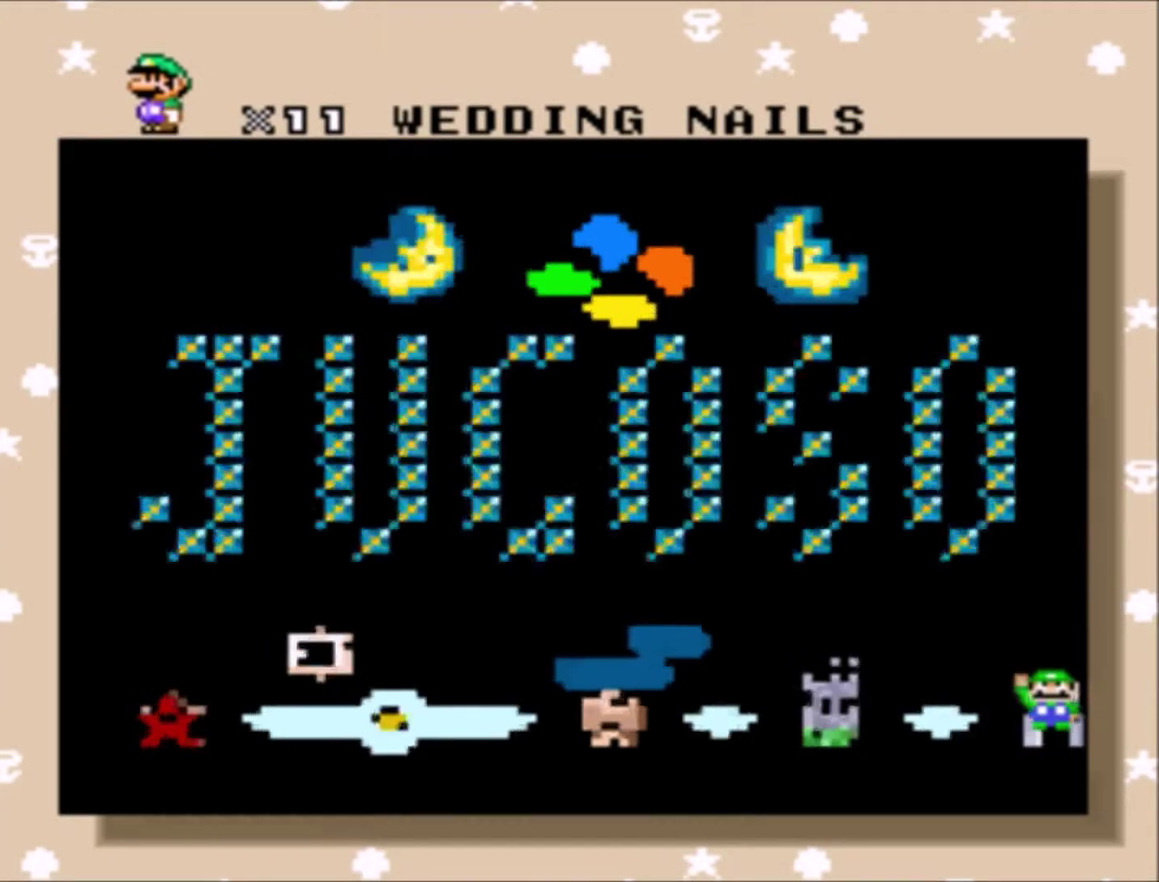
{"buttons": ["X"], "events": [[167, "A", "up"], [267, "X", "down"]]}
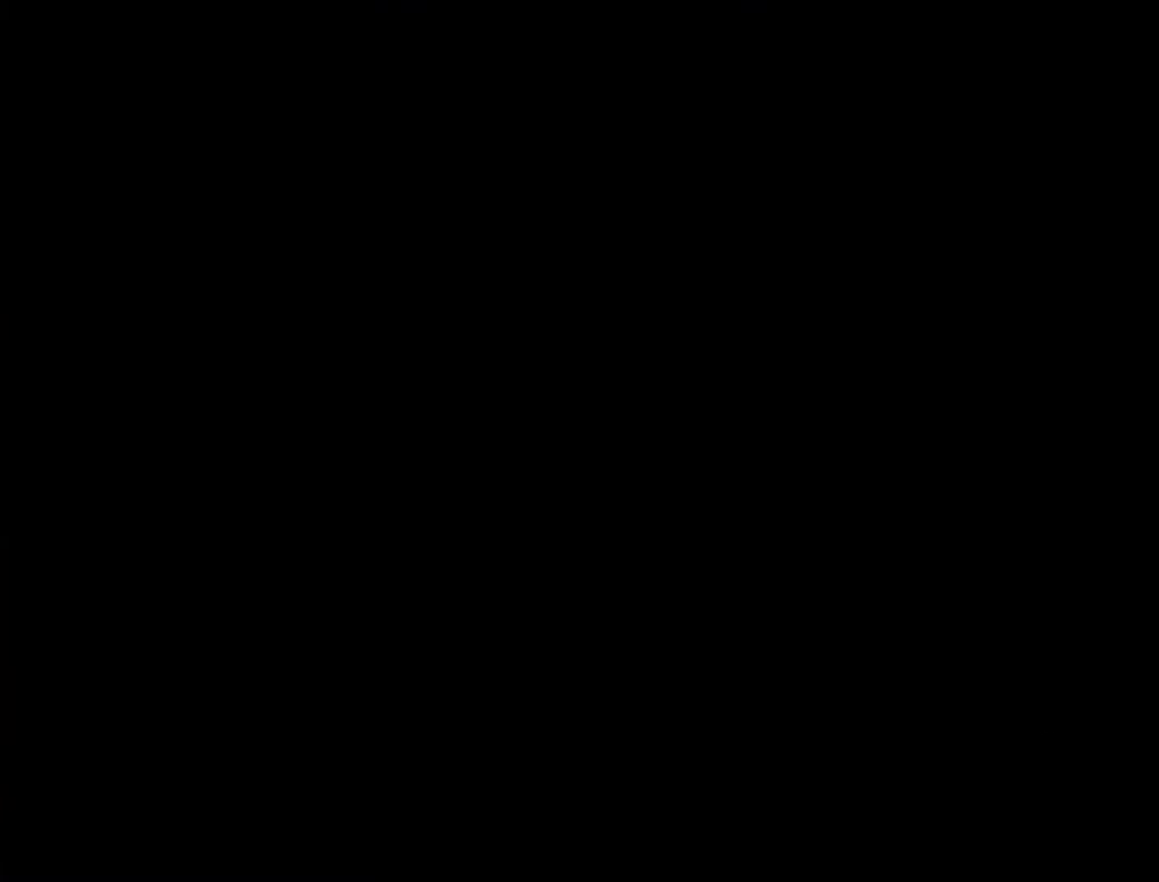
{"buttons": ["X"], "events": []}
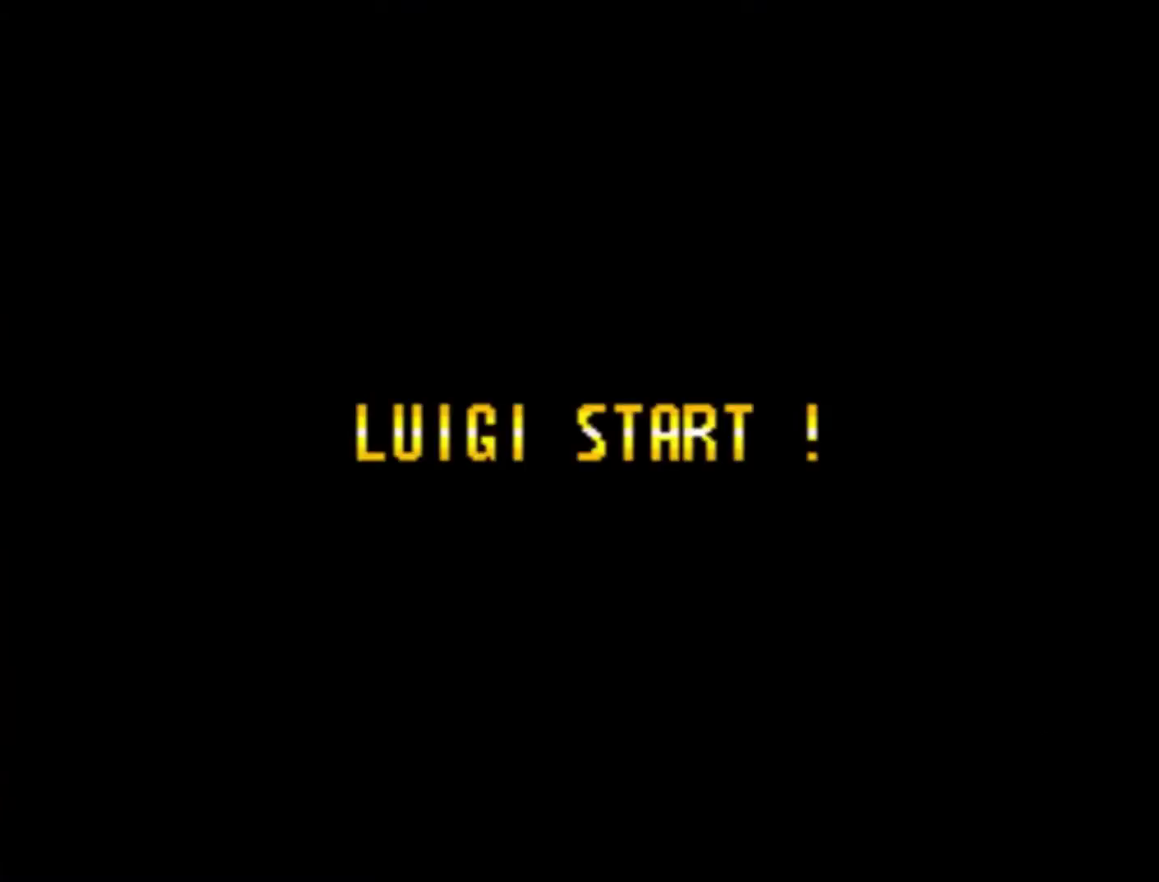
{"buttons": ["X"], "events": []}
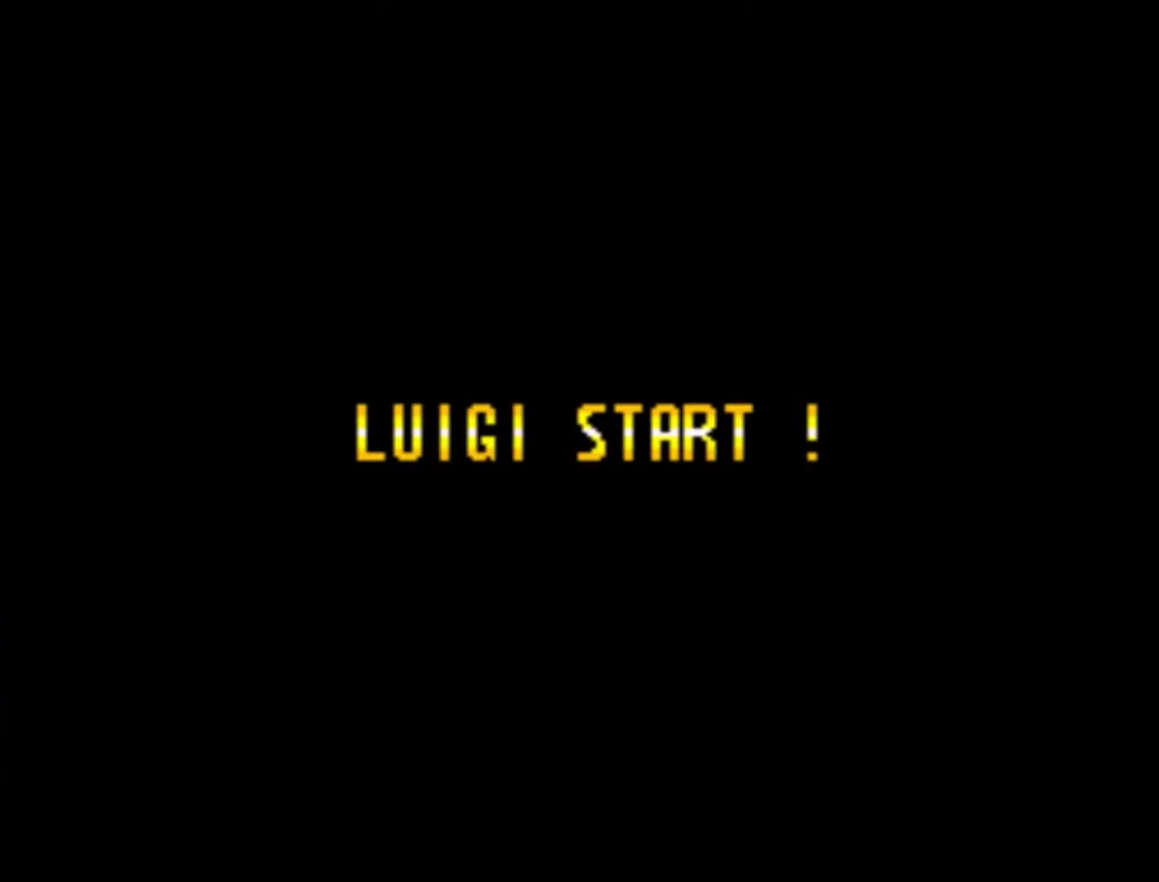
{"buttons": ["X"], "events": []}
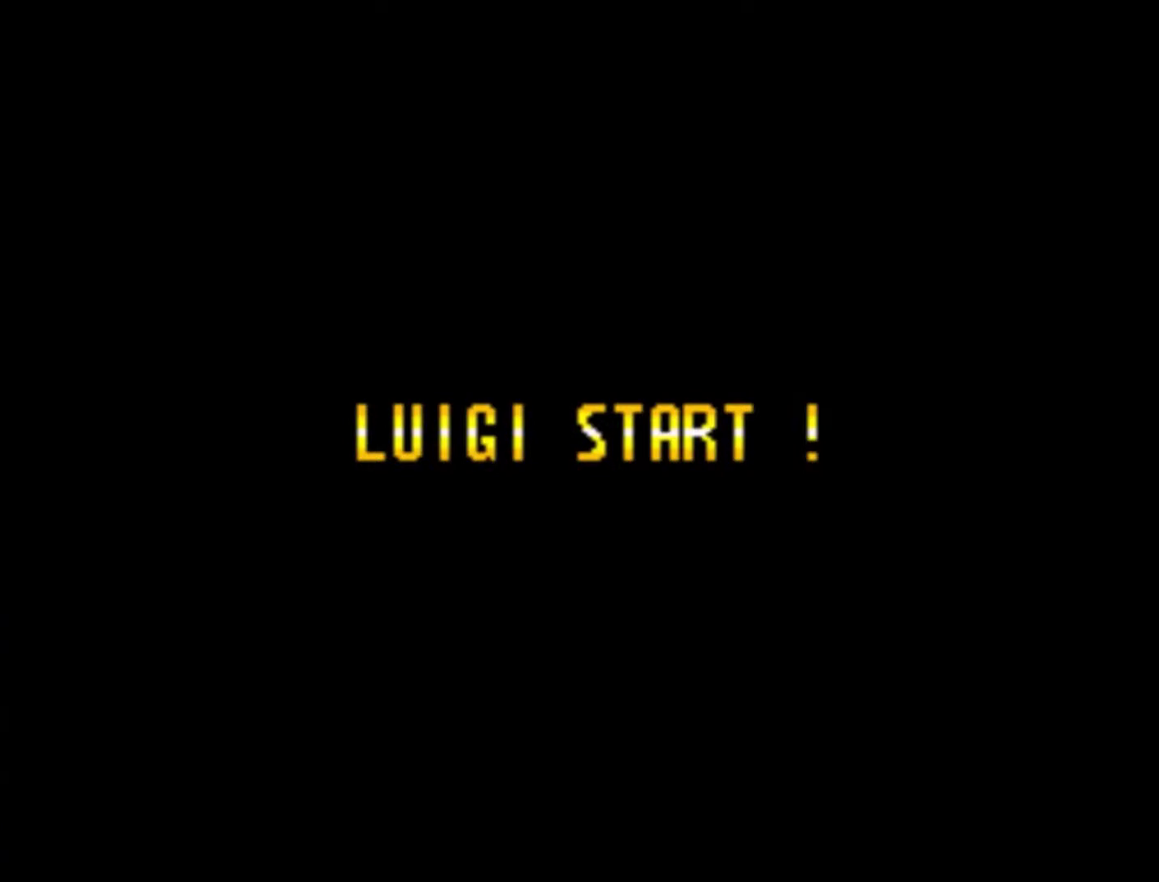
{"buttons": ["X"], "events": []}
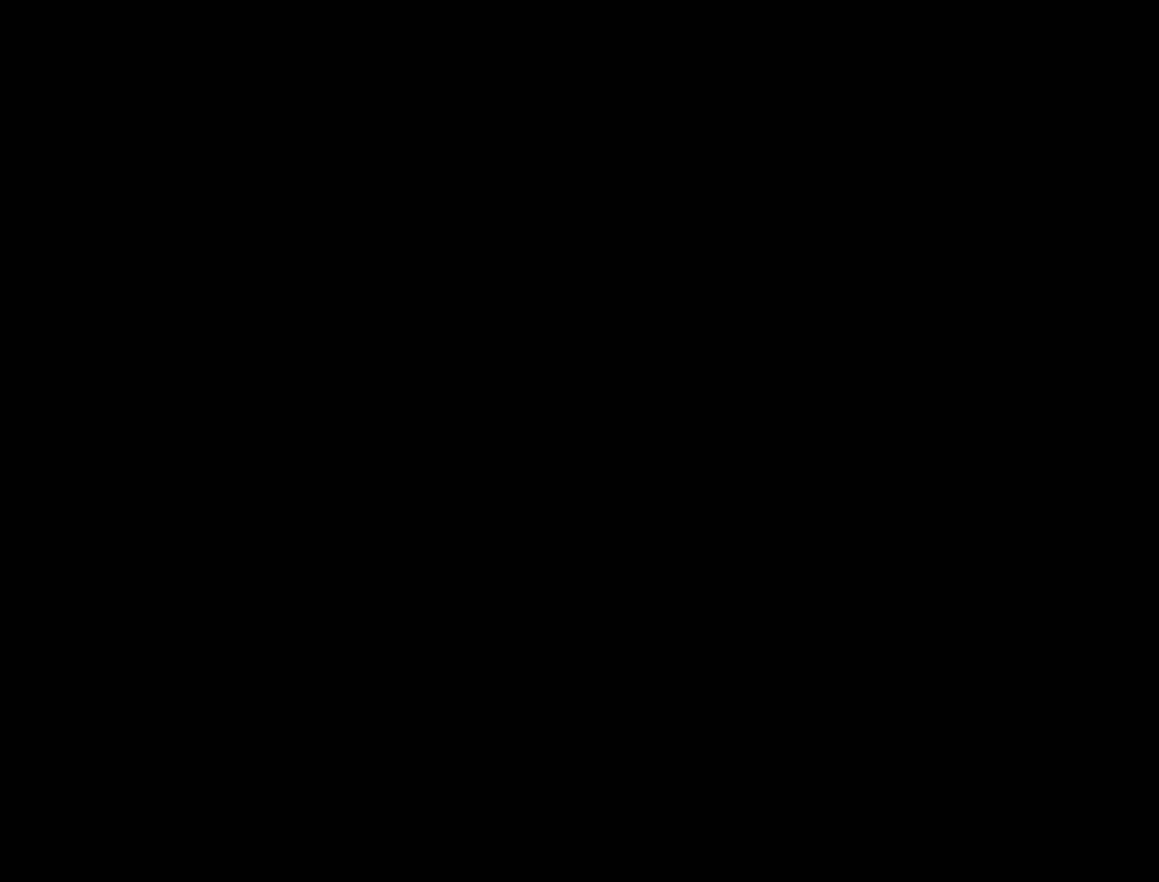
{"buttons": ["X"], "events": []}
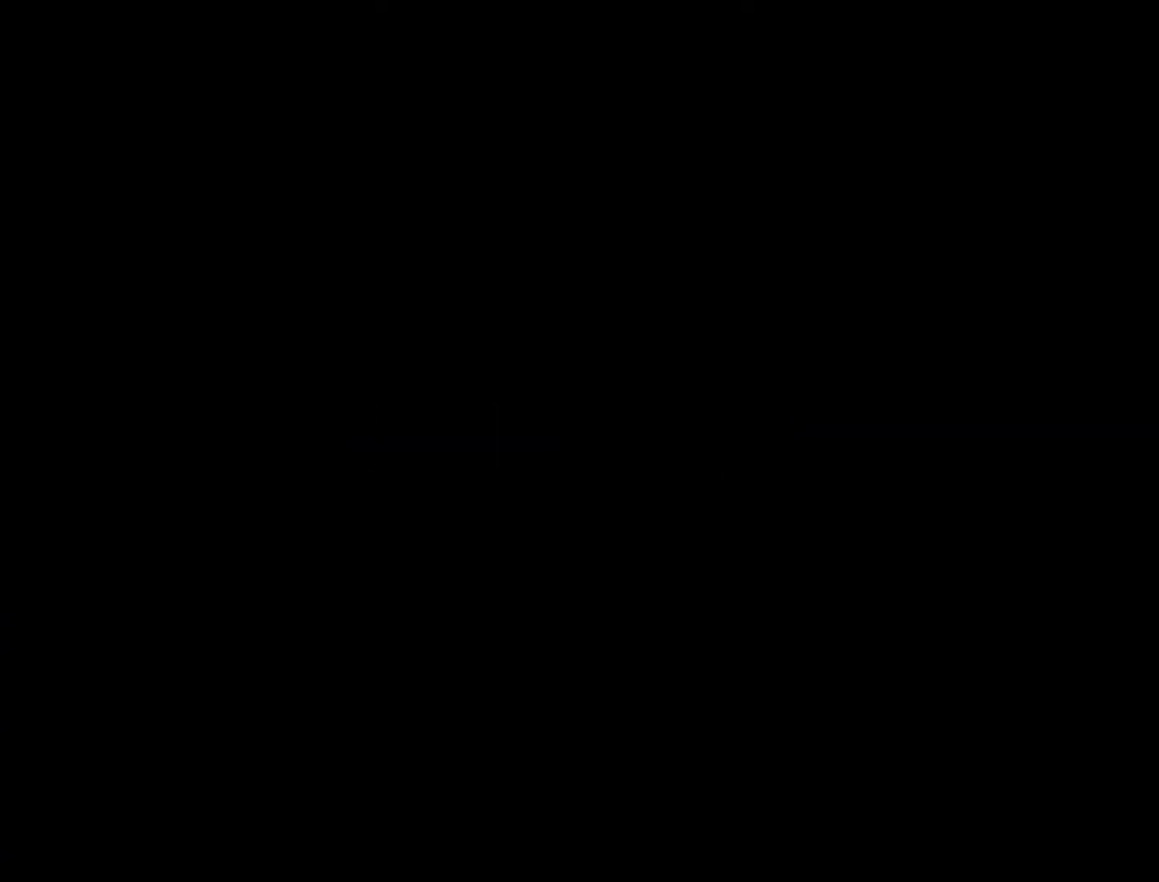
{"buttons": ["X"], "events": []}
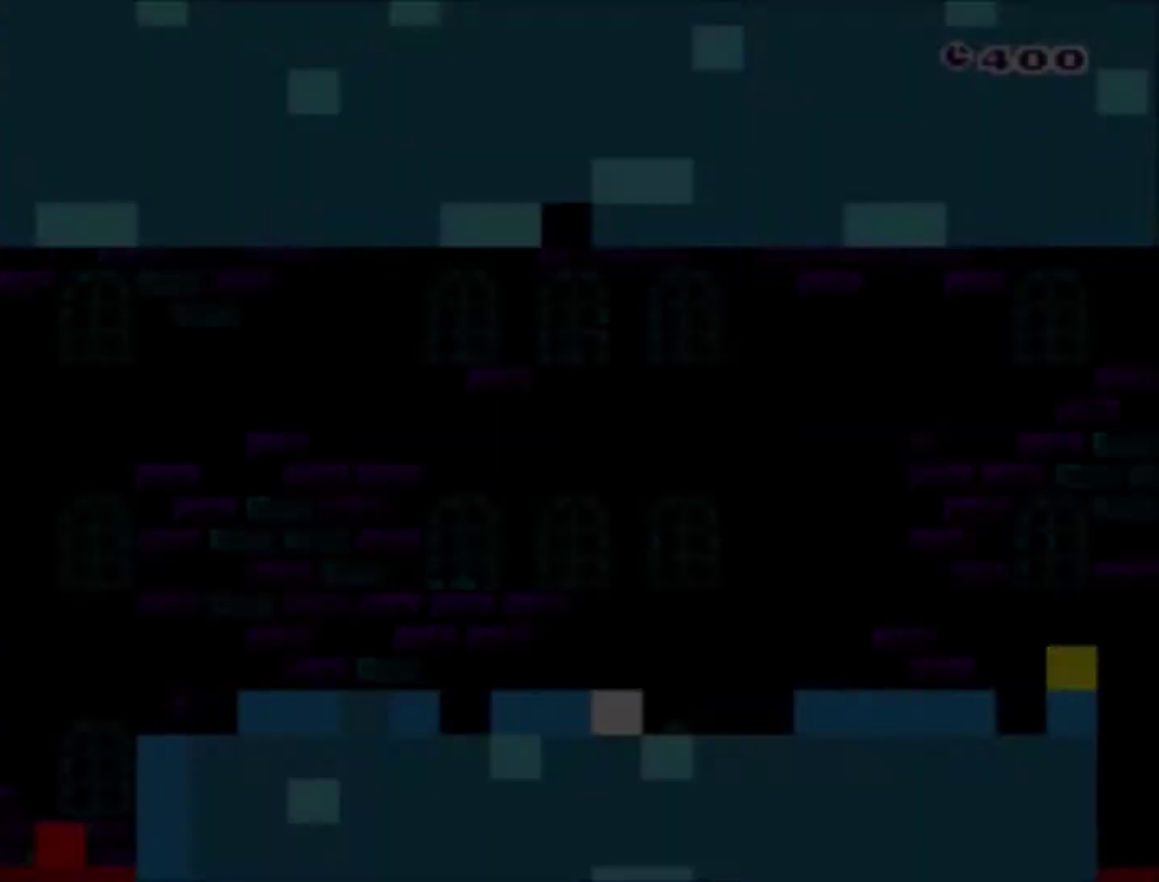
{"buttons": ["X"], "events": []}
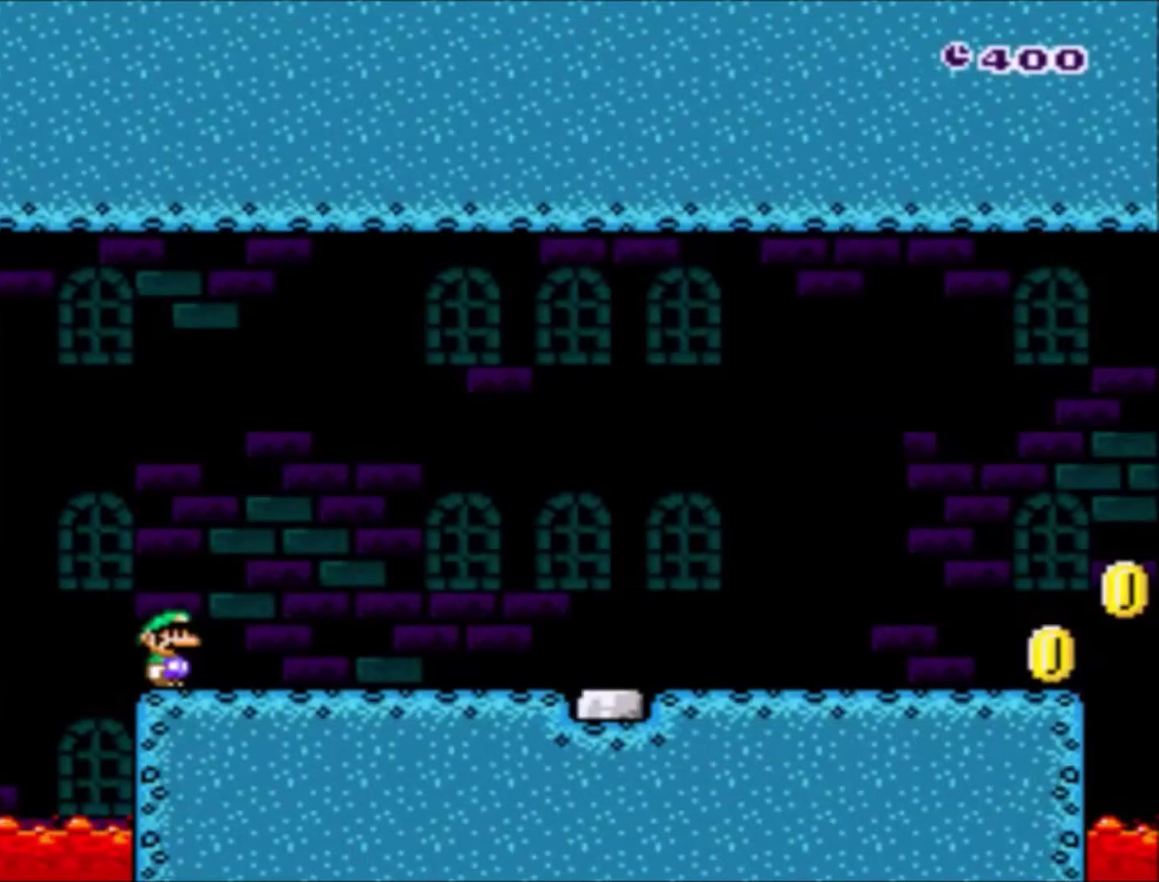
{"buttons": ["X", "DPAD_RIGHT"], "events": [[167, "DPAD_RIGHT", "down"]]}
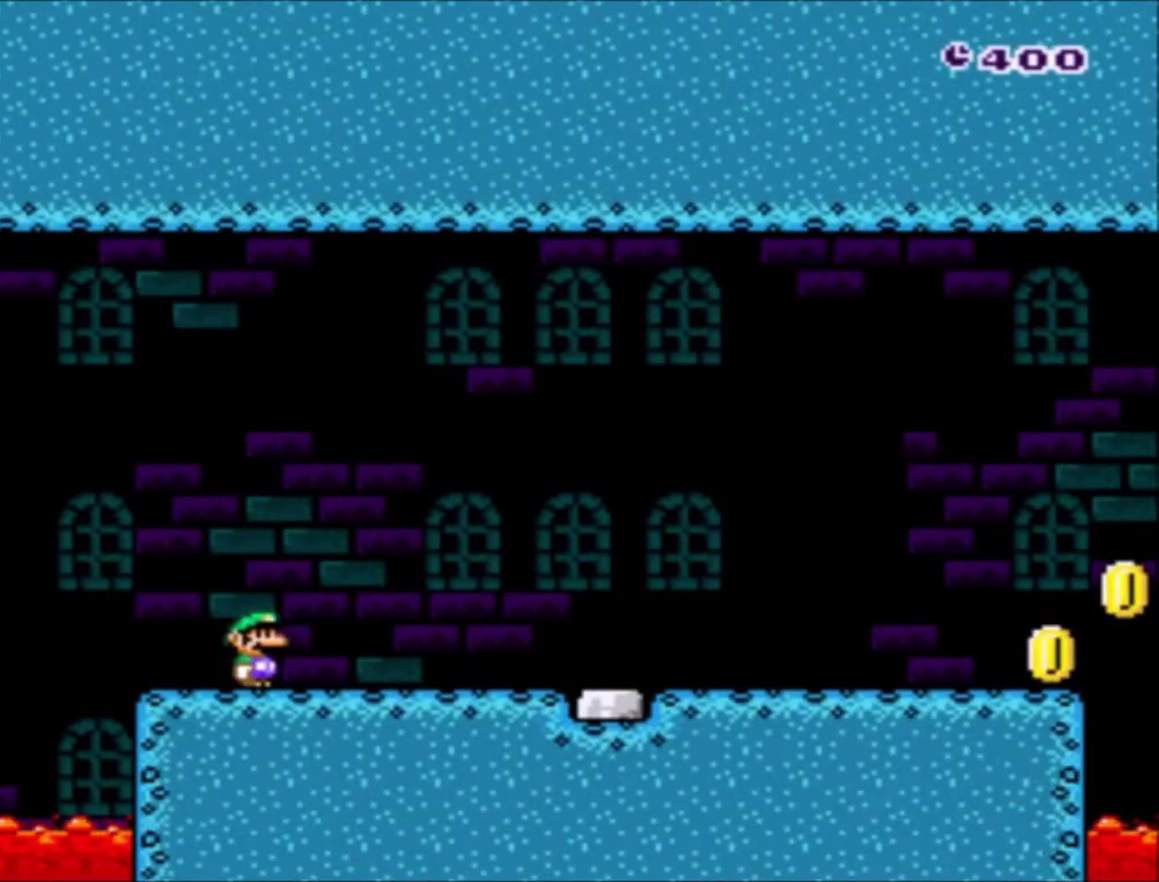
{"buttons": ["Y", "DPAD_RIGHT"], "events": [[333, "Y", "down"], [367, "X", "up"]]}
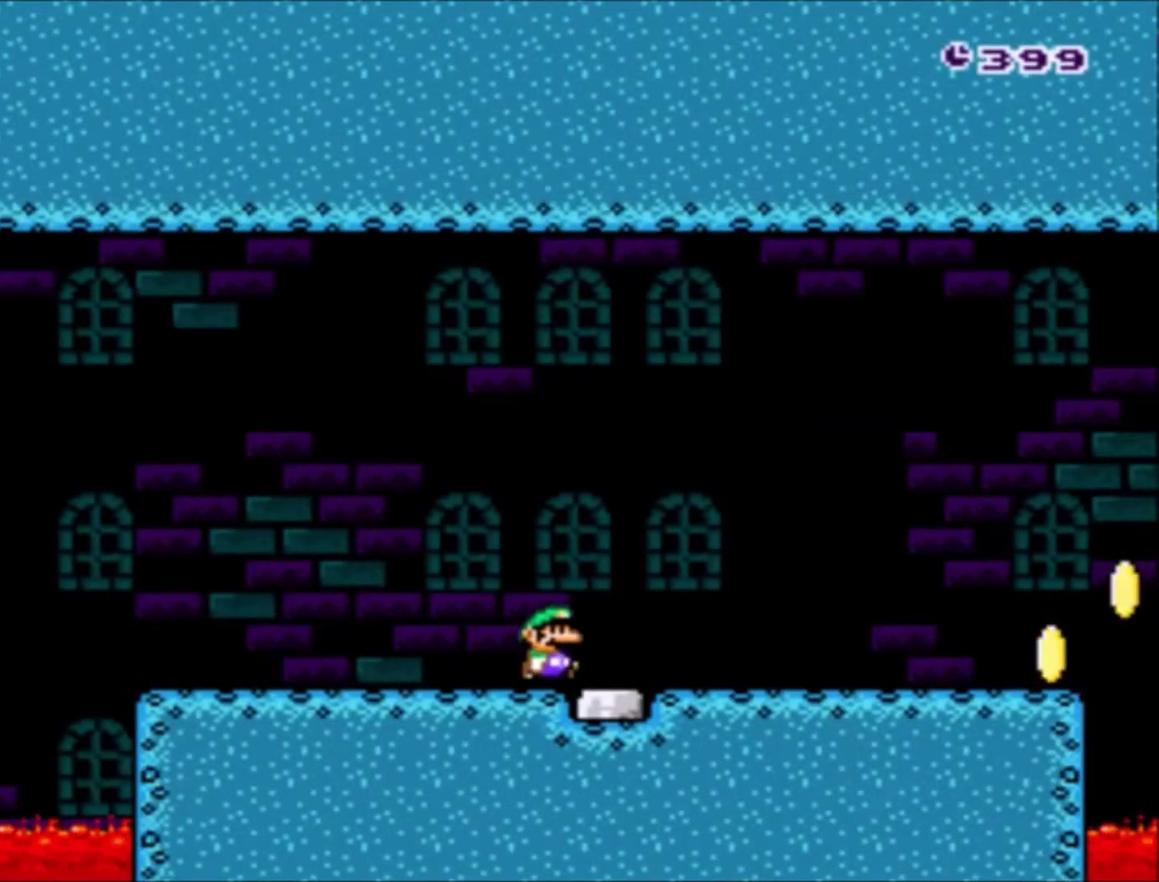
{"buttons": ["Y", "DPAD_RIGHT"], "events": []}
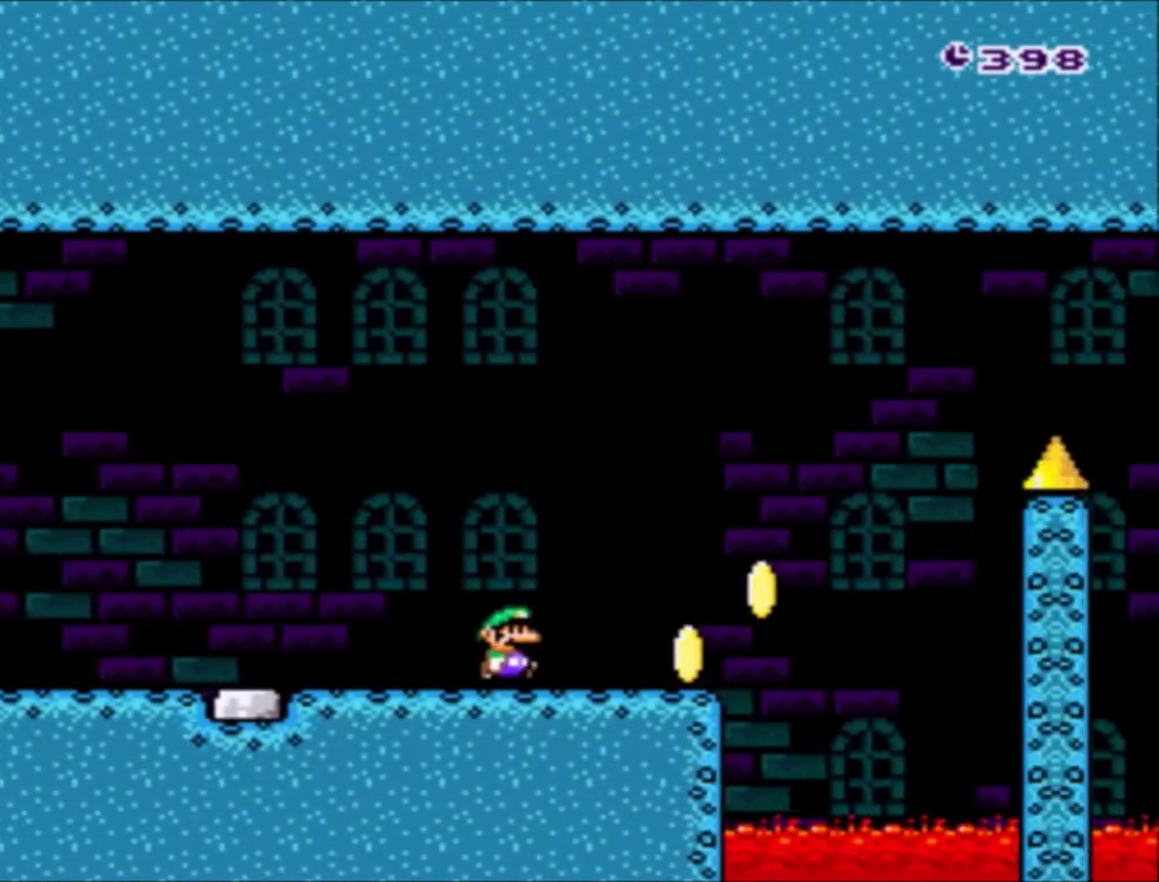
{"buttons": ["B", "Y", "DPAD_RIGHT"], "events": [[200, "B", "down"]]}
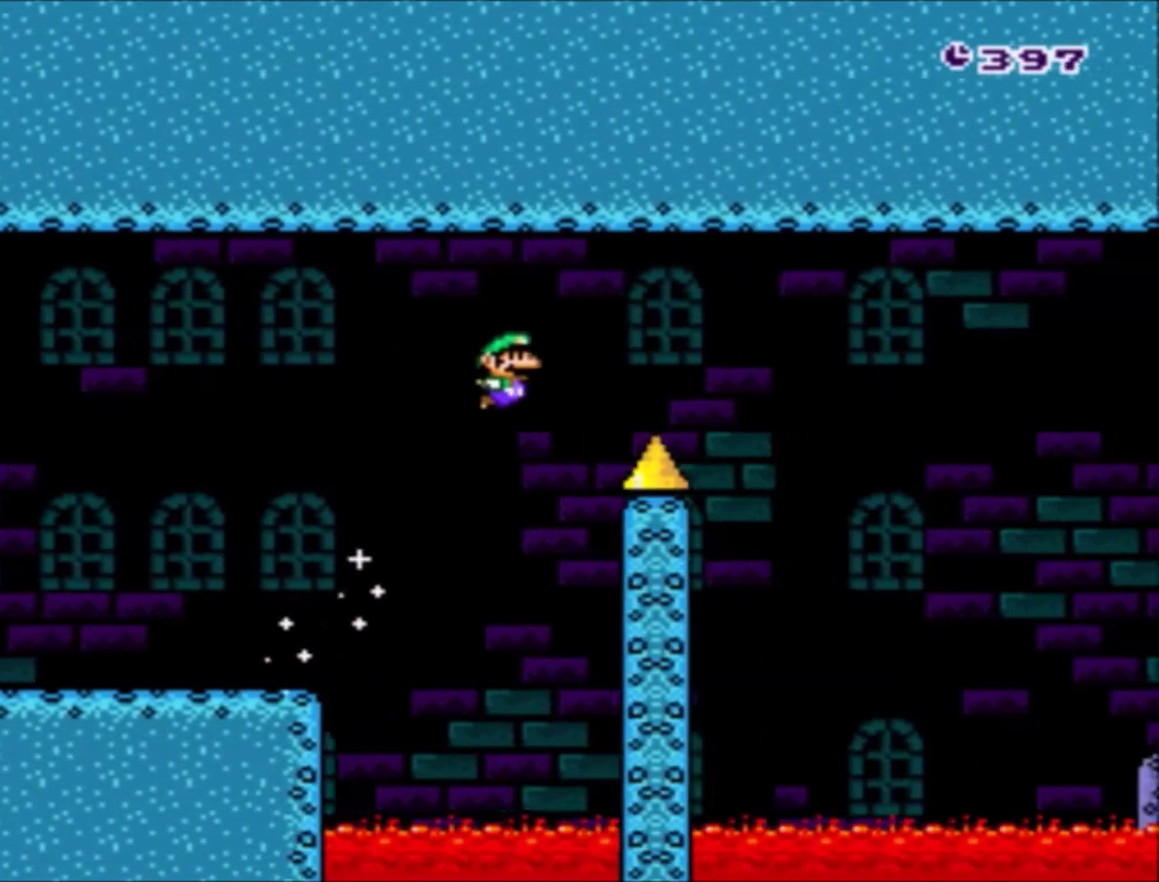
{"buttons": ["B", "Y", "DPAD_RIGHT"], "events": []}
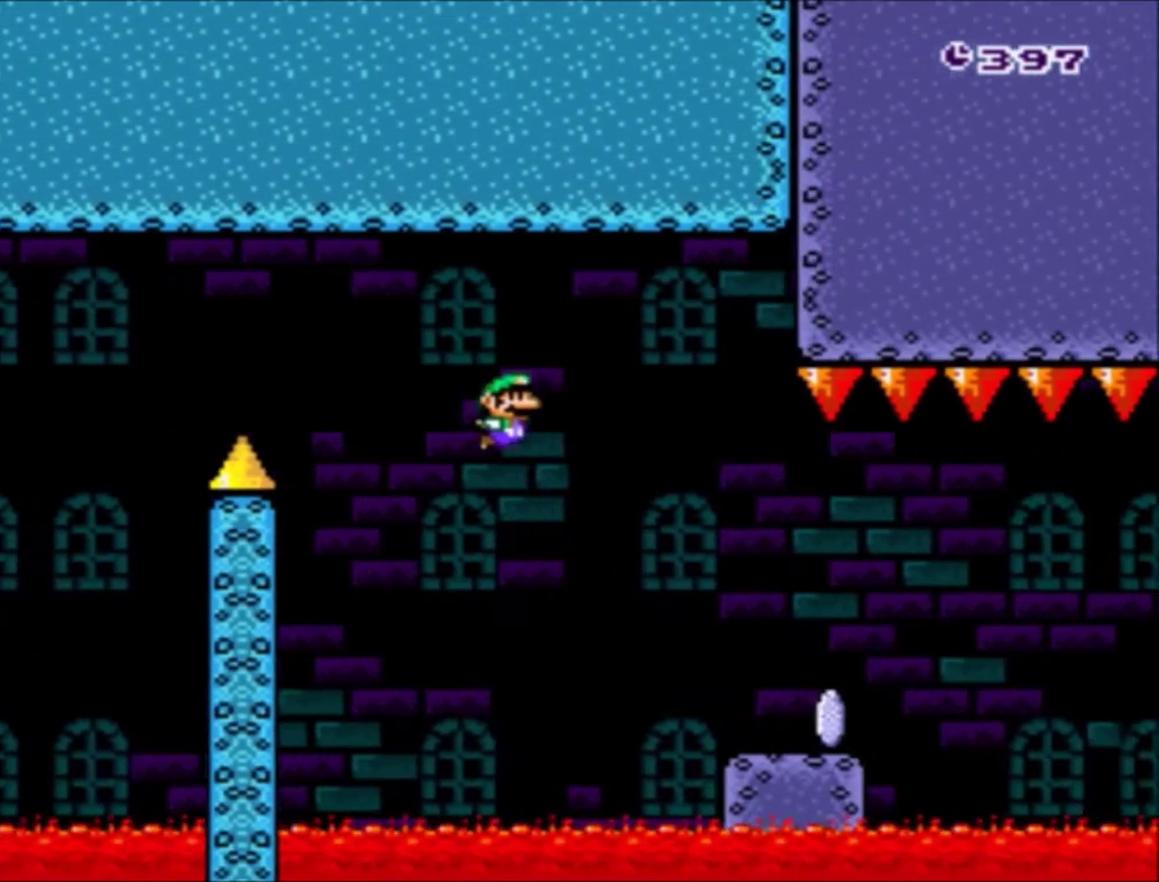
{"buttons": ["A", "X", "DPAD_RIGHT"], "events": [[200, "B", "up"], [267, "Y", "up"], [367, "X", "down"], [400, "A", "down"]]}
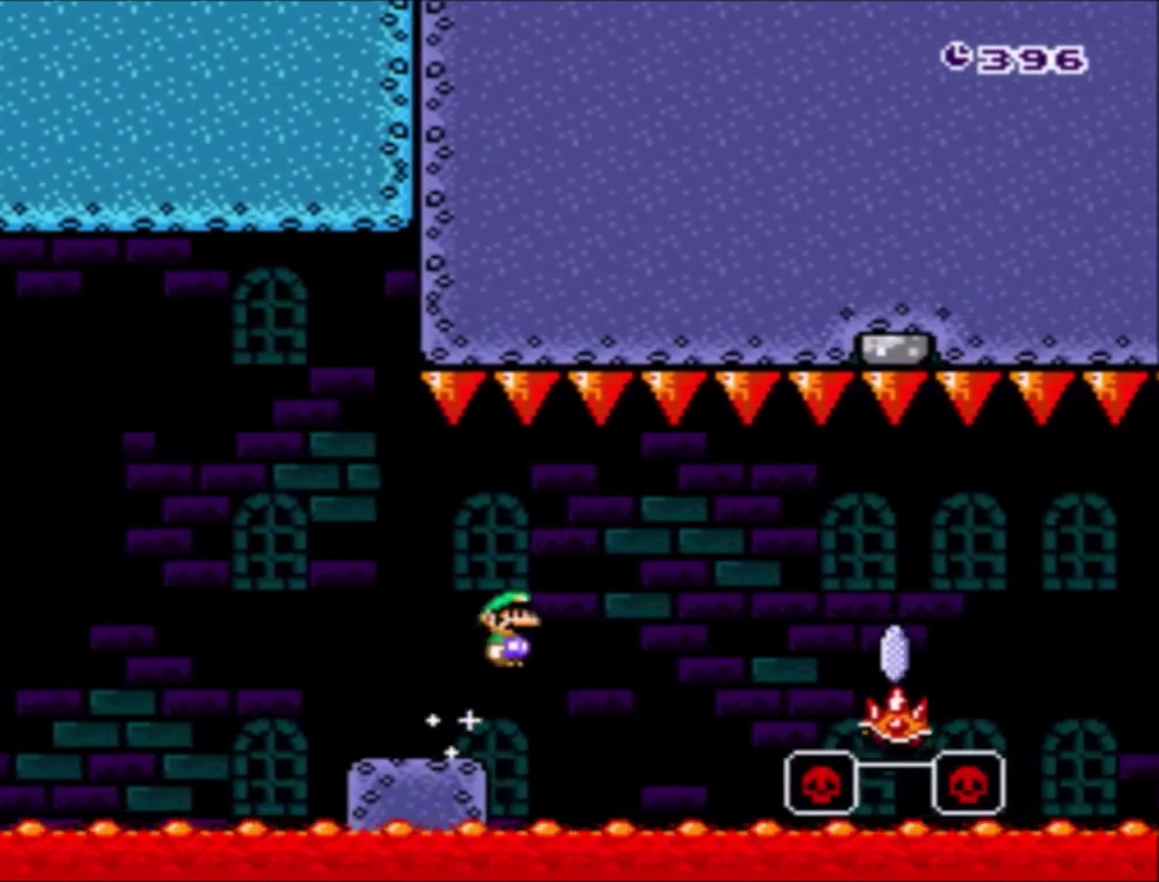
{"buttons": ["A", "X", "DPAD_RIGHT"], "events": [[33, "A", "up"], [300, "A", "down"]]}